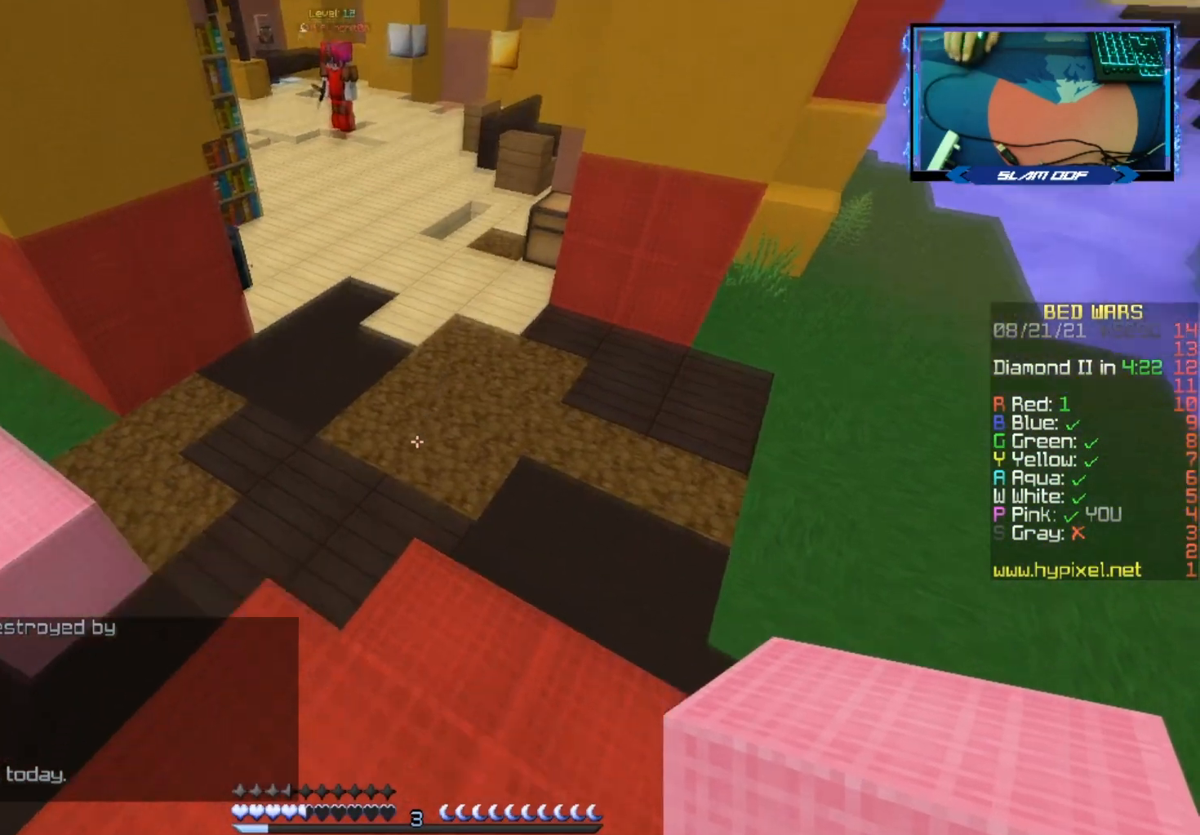
Gameplay with keyboard and mouse; each line is a JSON object with the keys and mouse buttons held at the frame after it. "events" lists presses ("down") and releases ("up") of "a", "d", "s", "space", "w", "mouse_left" and "mouse_right" between this image and that frame as [ms after this image, input, new state], when the widget could be followed in between. "mouse_left", "mouse_right" = the "left", "right" buttons of the "mouse" list. No other keys are recorded. Fast repeated clicks can show as one long hold. Mouse movement is not recorded.
{"keys": ["space"], "mouse": [], "events": [[117, "mouse_right", "down"], [150, "s", "up"], [433, "mouse_right", "up"]]}
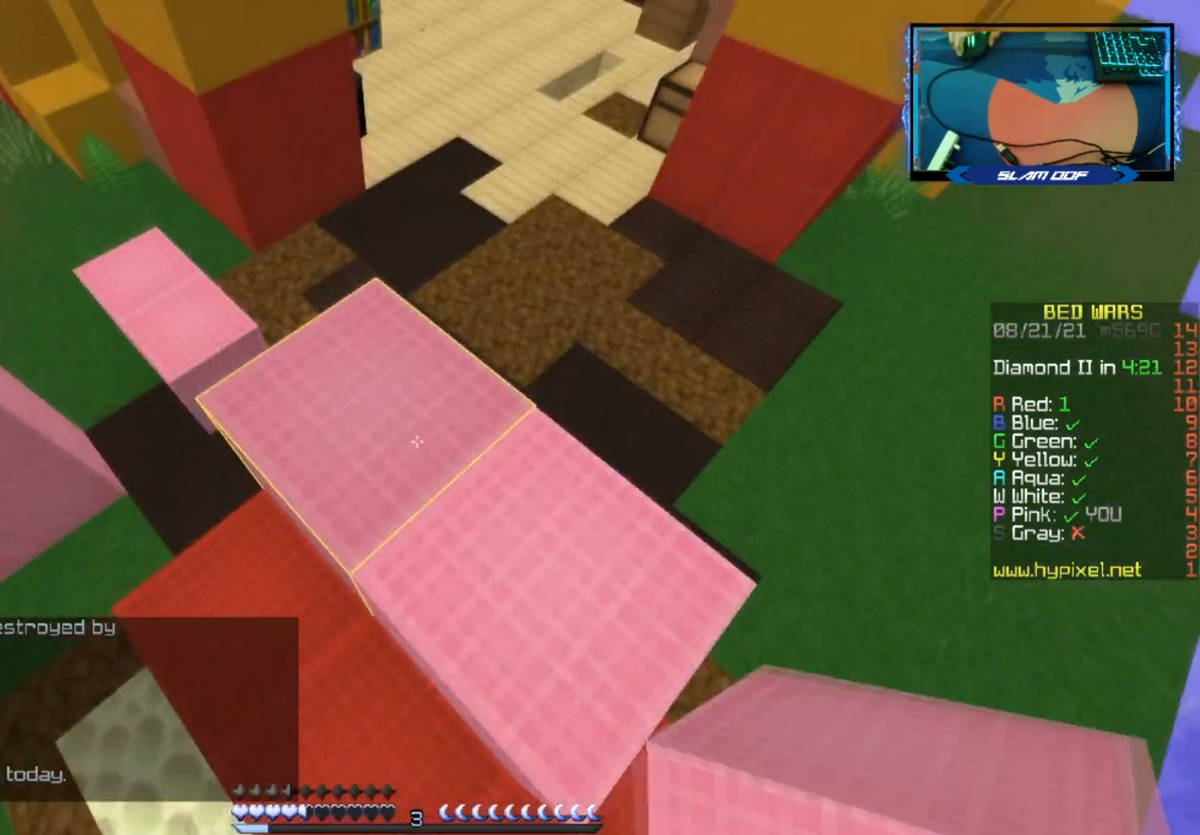
{"keys": [], "mouse": [], "events": [[133, "mouse_right", "down"], [250, "space", "up"], [350, "mouse_right", "up"]]}
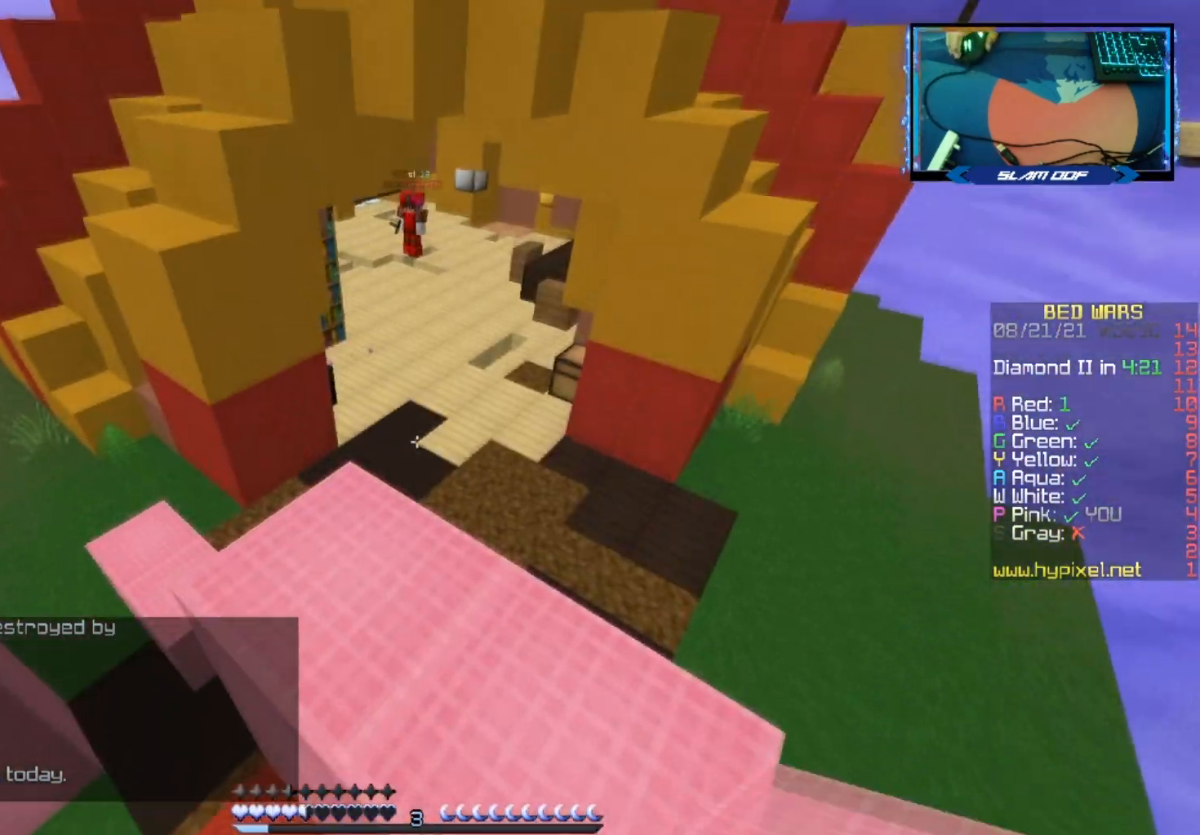
{"keys": [], "mouse": [], "events": []}
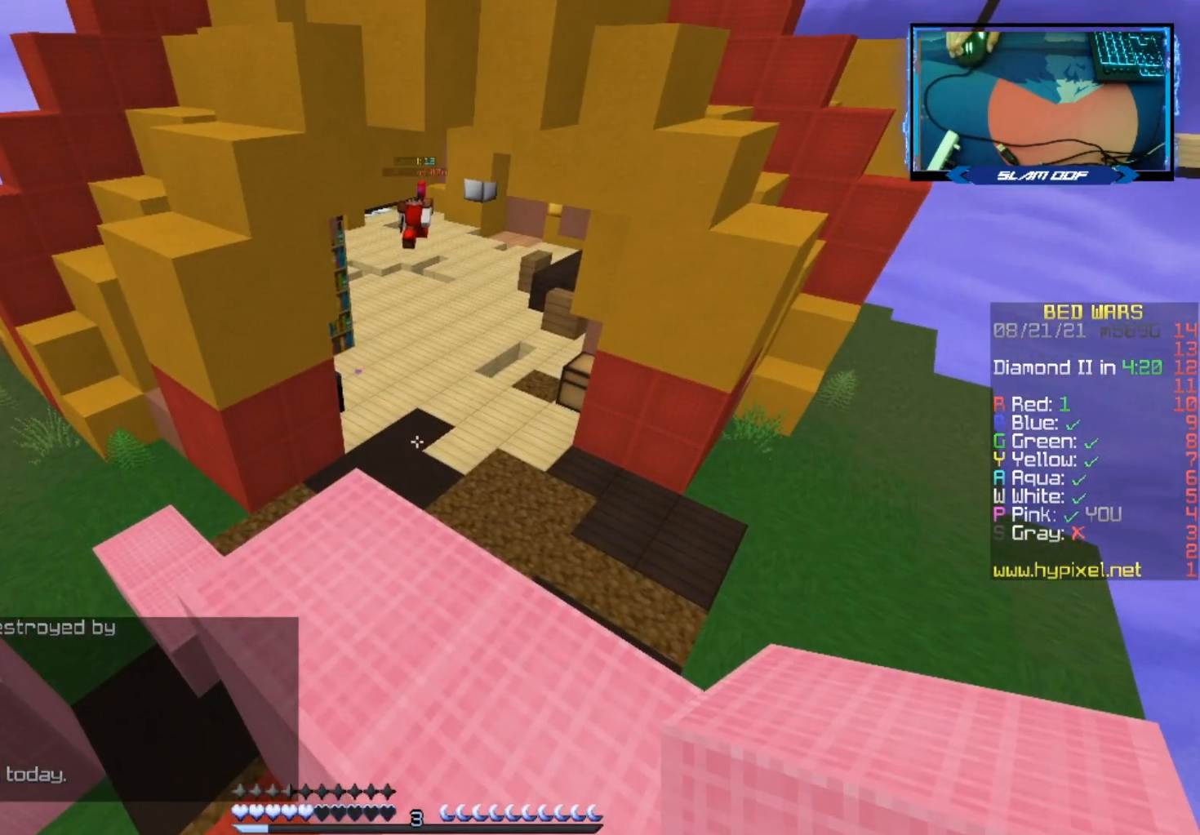
{"keys": [], "mouse": [], "events": [[200, "w", "down"], [317, "w", "up"]]}
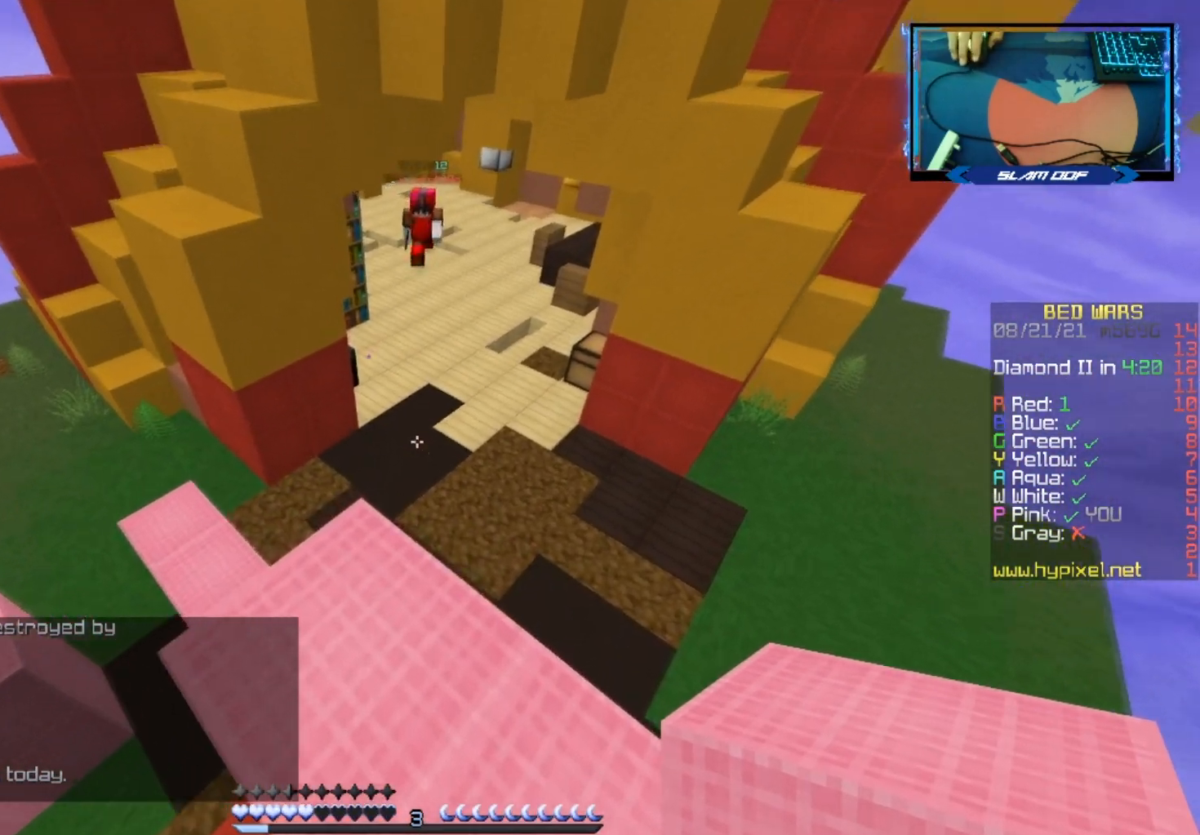
{"keys": [], "mouse": ["right"], "events": [[133, "space", "down"], [217, "mouse_right", "down"], [317, "space", "up"]]}
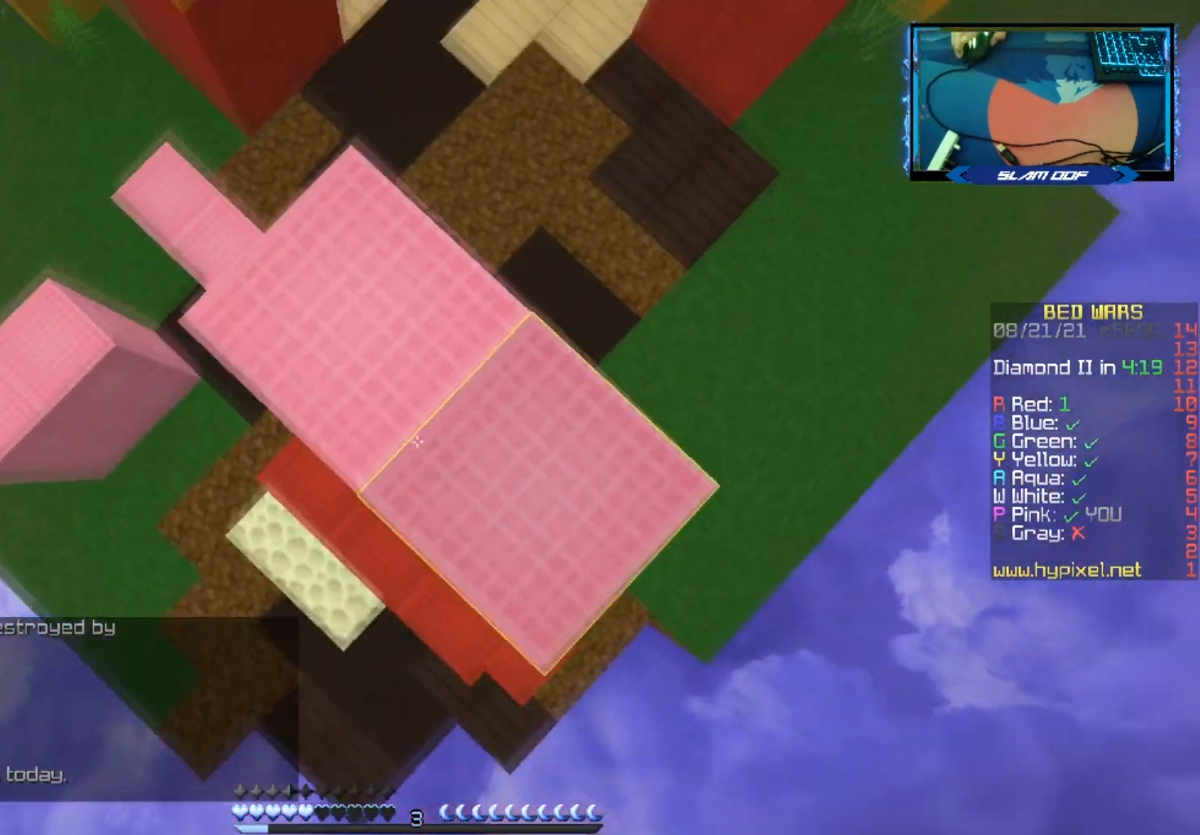
{"keys": ["w"], "mouse": [], "events": [[83, "mouse_right", "up"], [483, "w", "down"]]}
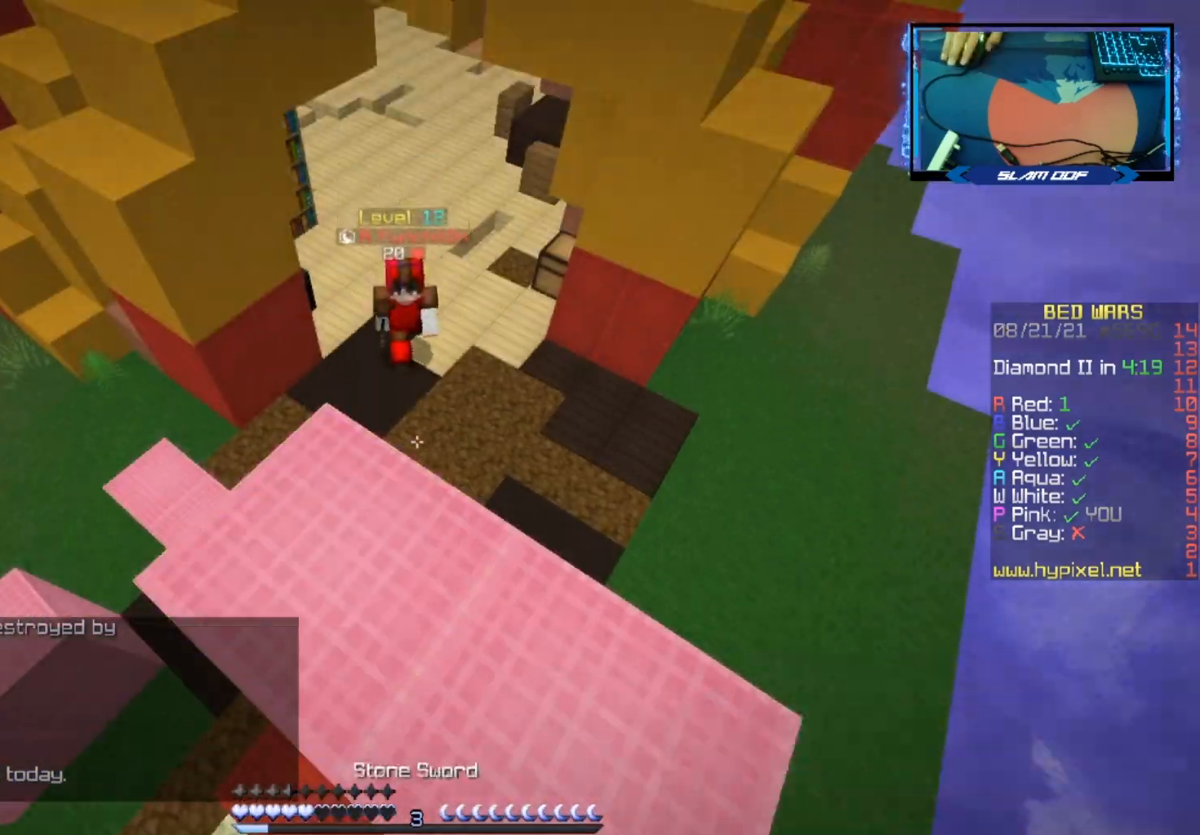
{"keys": ["a", "w"], "mouse": [], "events": [[283, "d", "down"], [417, "a", "down"], [433, "d", "up"]]}
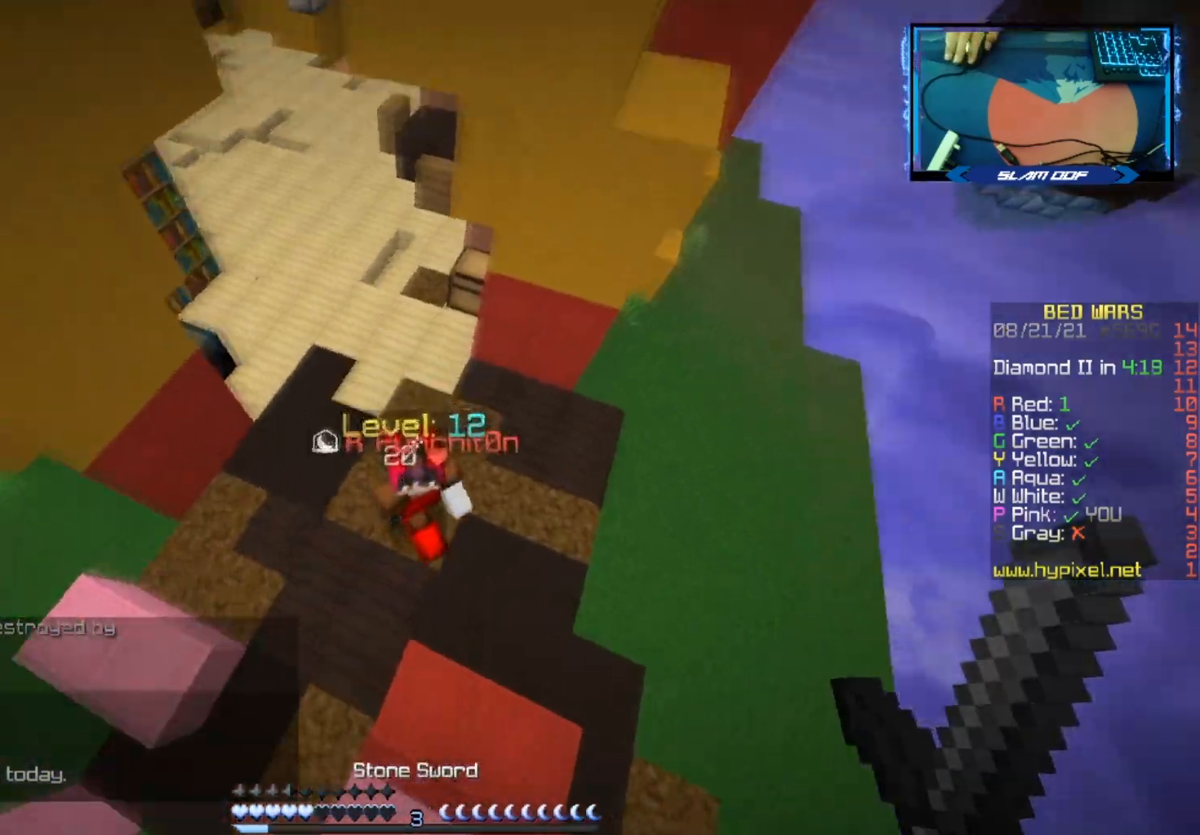
{"keys": ["d"], "mouse": ["left"], "events": [[217, "w", "up"], [233, "mouse_left", "down"], [350, "mouse_right", "down"], [383, "a", "up"], [383, "mouse_left", "up"], [433, "mouse_right", "up"], [450, "mouse_left", "down"], [467, "d", "down"]]}
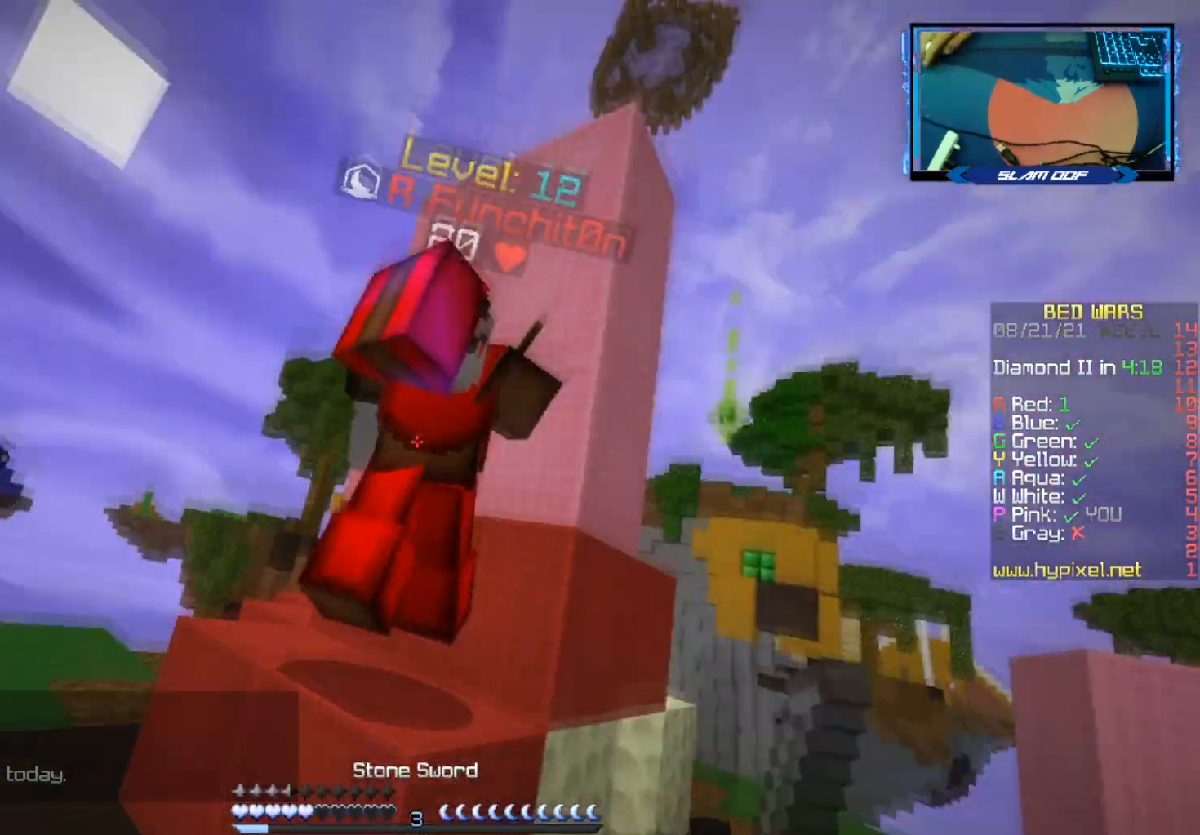
{"keys": ["w"], "mouse": ["left"], "events": [[17, "mouse_right", "down"], [50, "w", "down"], [117, "mouse_right", "up"], [133, "d", "up"], [183, "mouse_right", "down"], [283, "mouse_right", "up"], [317, "d", "down"], [367, "mouse_right", "down"], [383, "w", "up"], [450, "mouse_left", "up"], [483, "mouse_right", "up"], [500, "d", "up"], [500, "mouse_left", "down"], [500, "w", "down"]]}
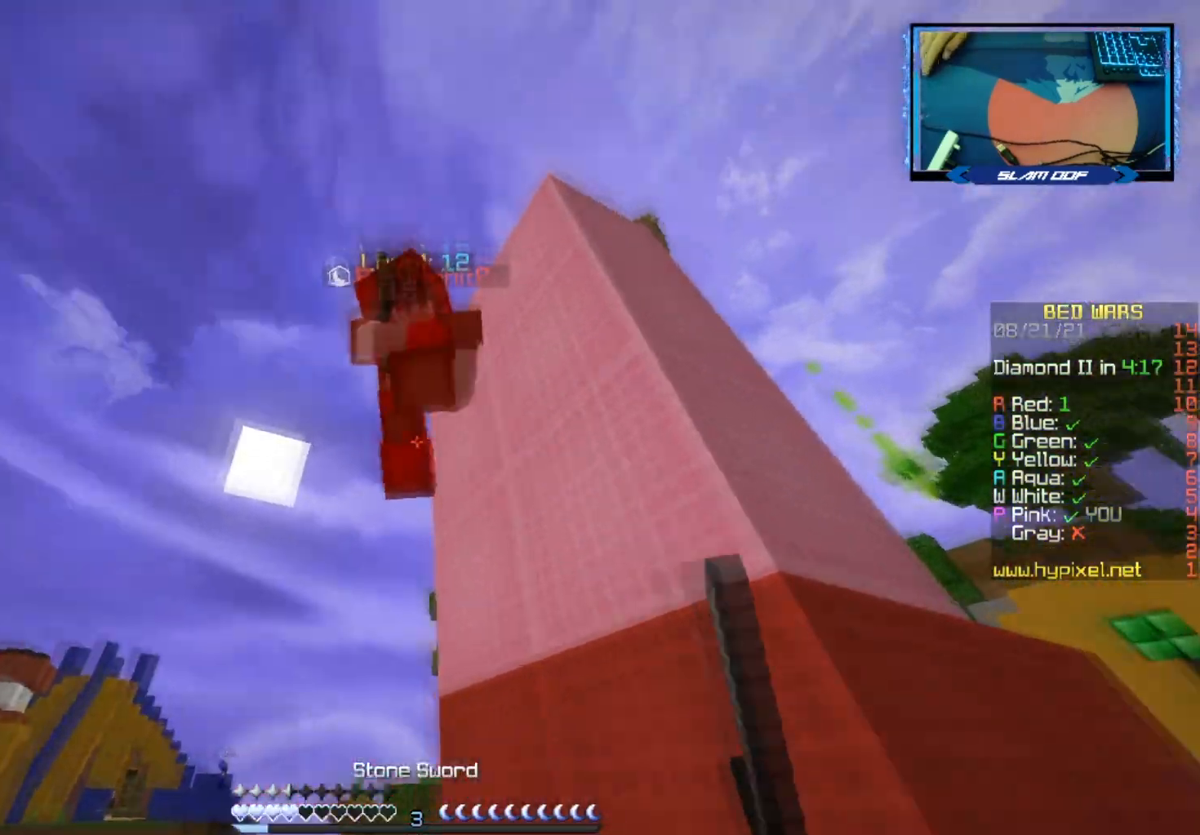
{"keys": ["a", "w"], "mouse": ["left"], "events": [[67, "mouse_right", "down"], [83, "a", "down"], [167, "mouse_right", "up"]]}
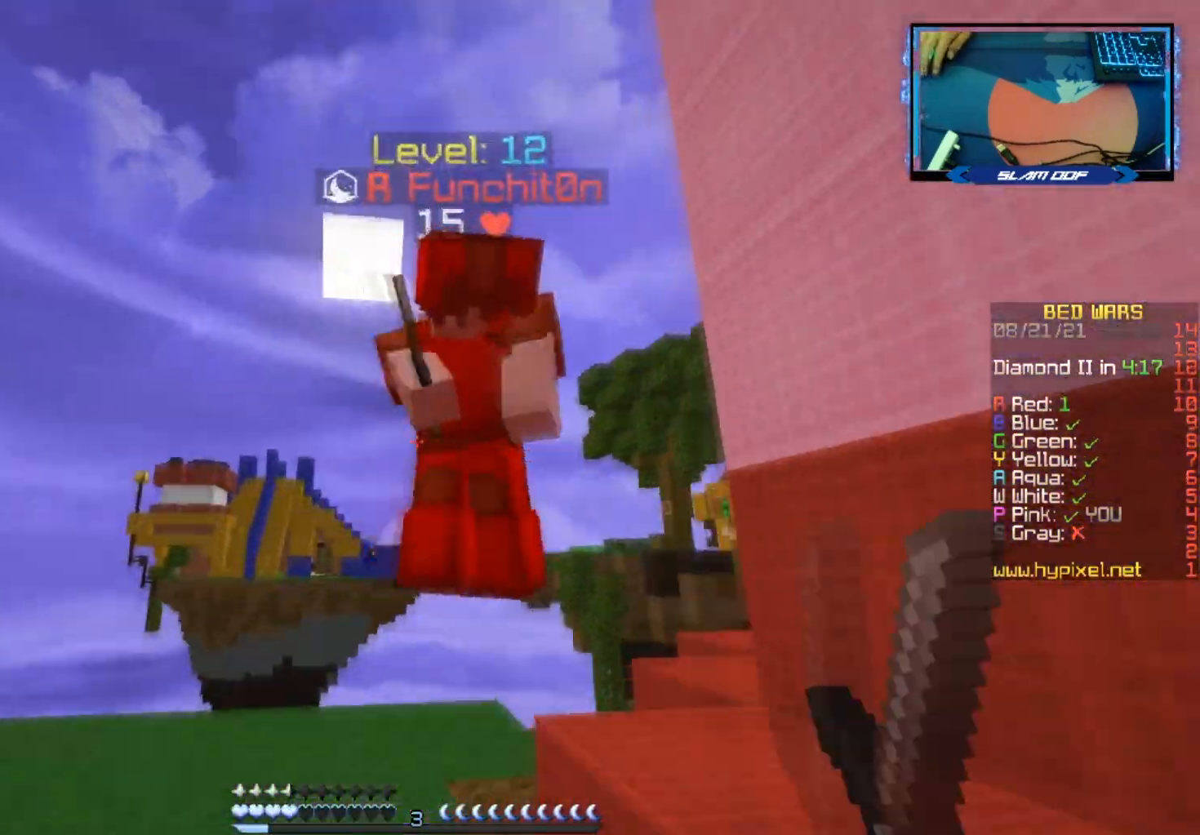
{"keys": ["w"], "mouse": ["left"], "events": [[117, "mouse_left", "up"], [150, "mouse_left", "down"], [183, "a", "up"], [333, "w", "up"], [383, "w", "down"]]}
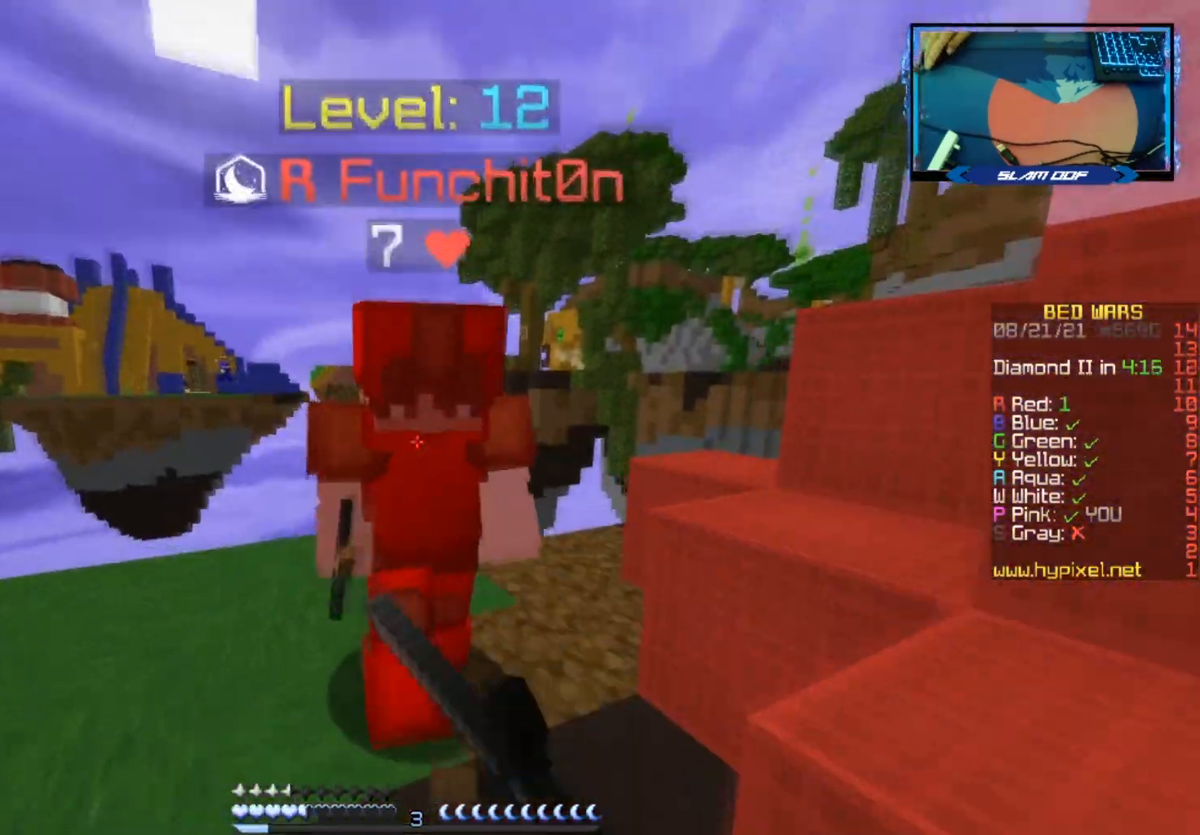
{"keys": ["w"], "mouse": ["left", "right"], "events": [[300, "mouse_right", "down"], [417, "mouse_right", "up"], [417, "w", "up"], [467, "w", "down"], [500, "mouse_right", "down"]]}
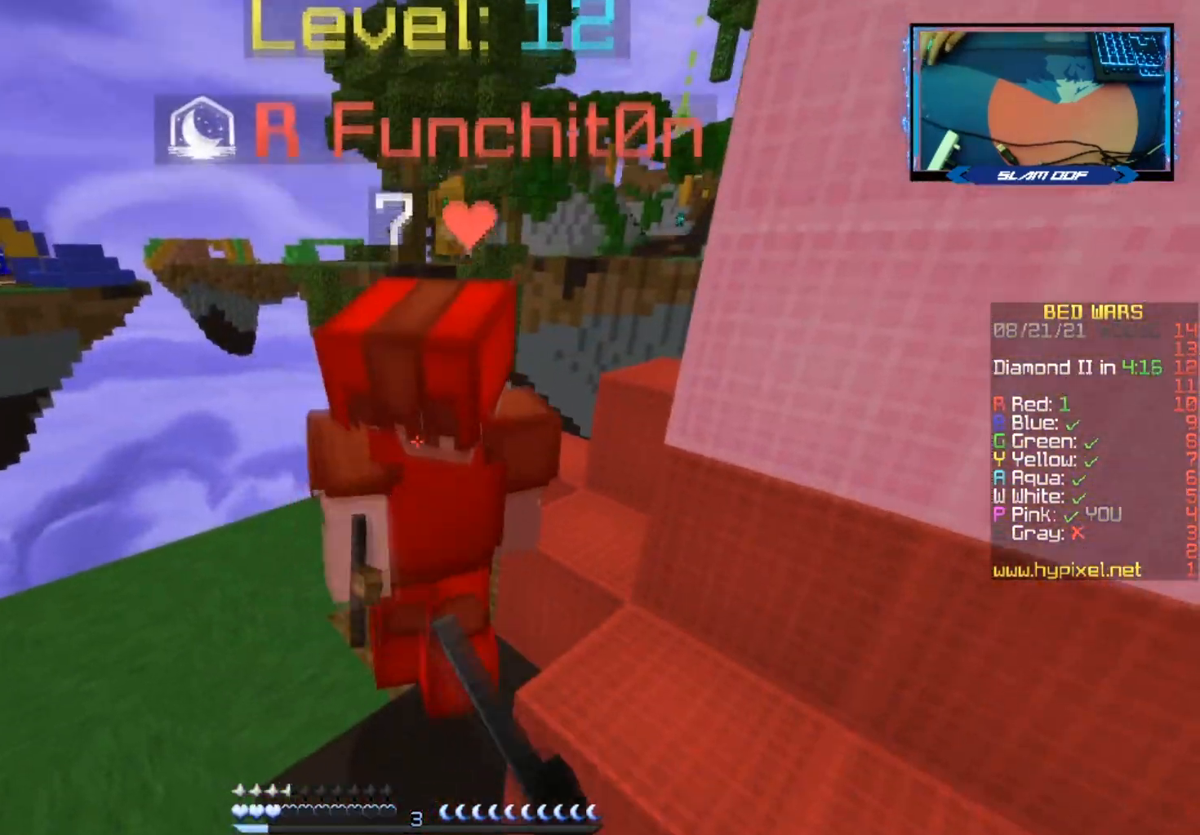
{"keys": ["w"], "mouse": [], "events": [[100, "mouse_right", "up"], [167, "mouse_right", "down"], [267, "mouse_right", "up"], [383, "mouse_left", "up"]]}
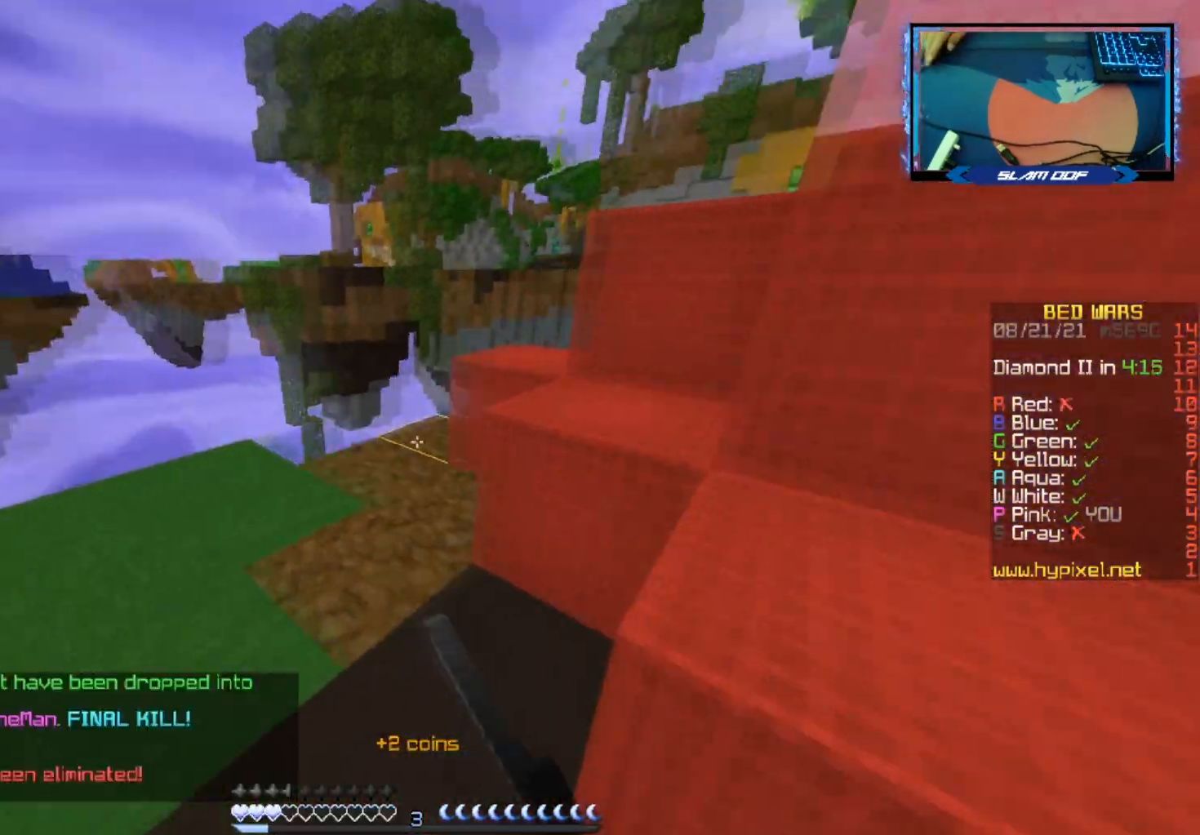
{"keys": ["space", "w"], "mouse": [], "events": [[33, "d", "down"], [383, "d", "up"], [400, "space", "down"]]}
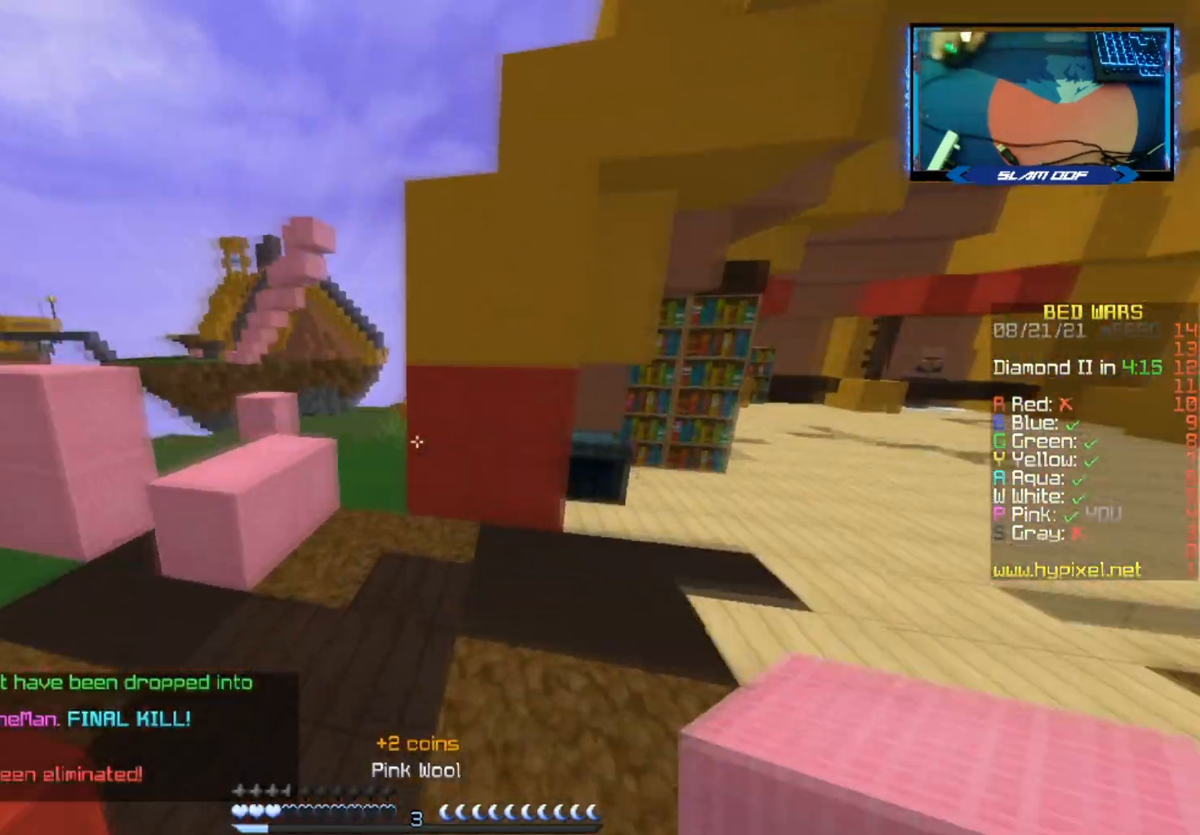
{"keys": ["space", "w"], "mouse": ["left"], "events": [[67, "mouse_left", "down"], [133, "mouse_left", "up"], [233, "mouse_left", "down"]]}
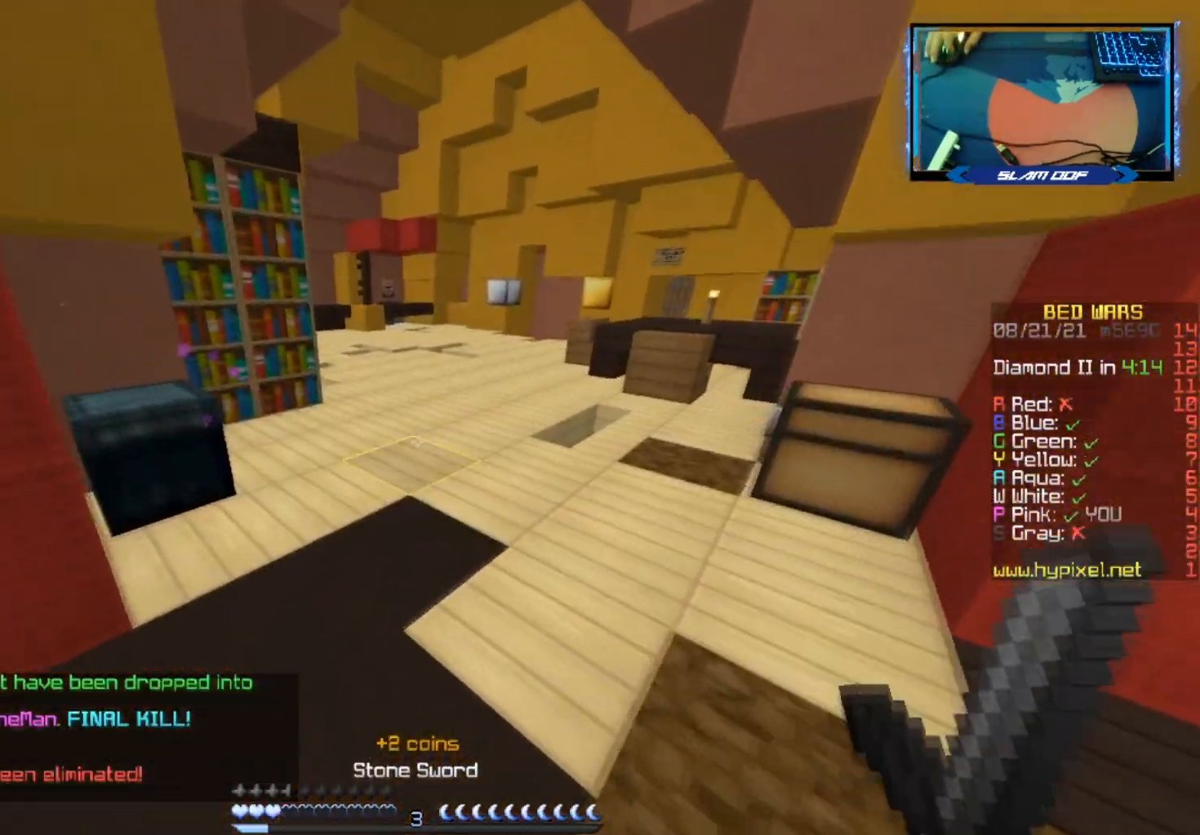
{"keys": ["d", "w"], "mouse": [], "events": [[283, "mouse_left", "up"], [283, "space", "up"], [283, "w", "up"], [317, "w", "down"], [450, "d", "down"]]}
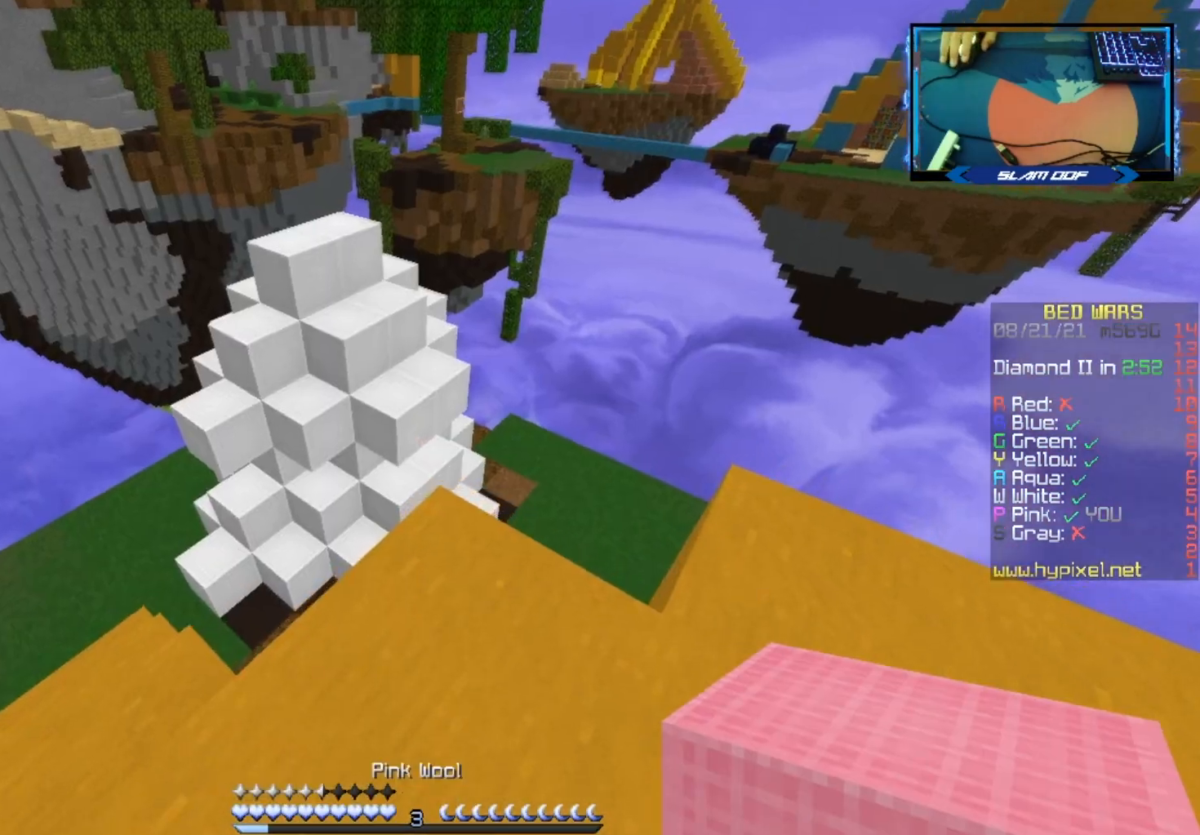
{"keys": ["s"], "mouse": [], "events": [[33, "w", "up"], [133, "d", "up"], [150, "s", "down"]]}
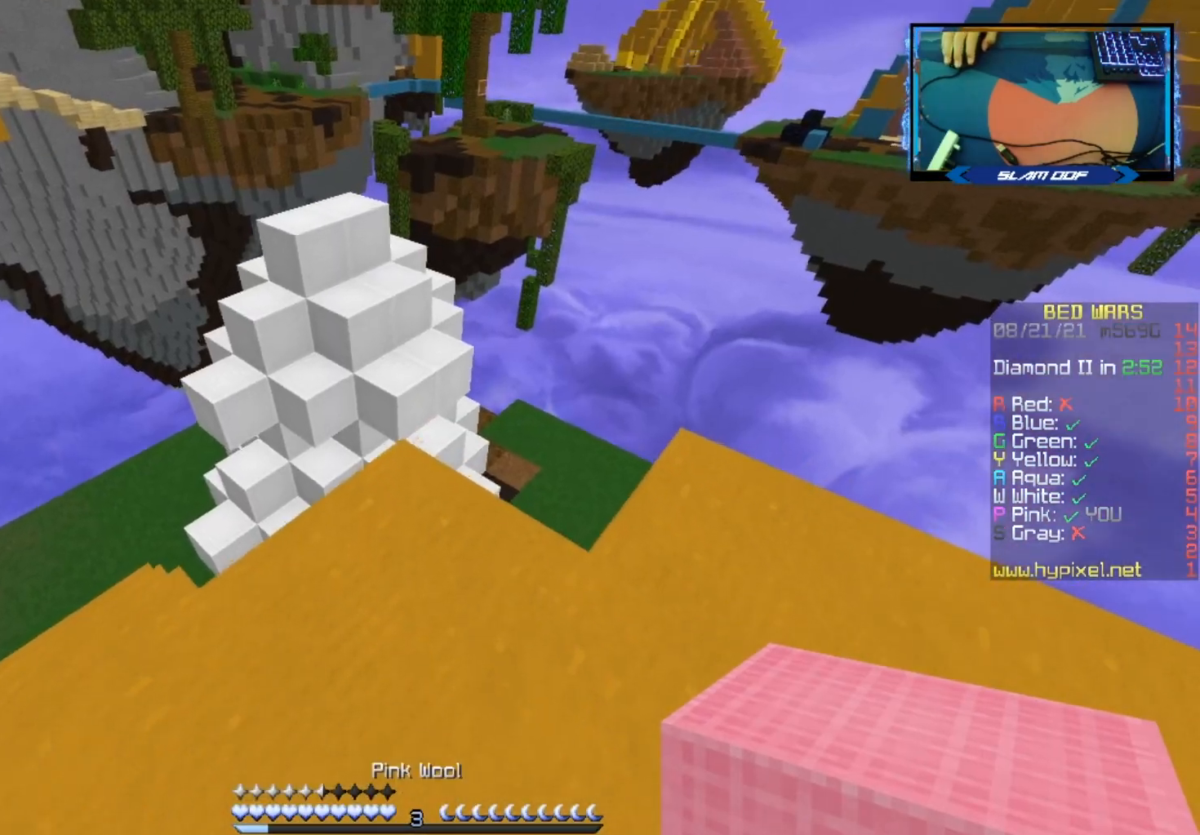
{"keys": ["s"], "mouse": [], "events": []}
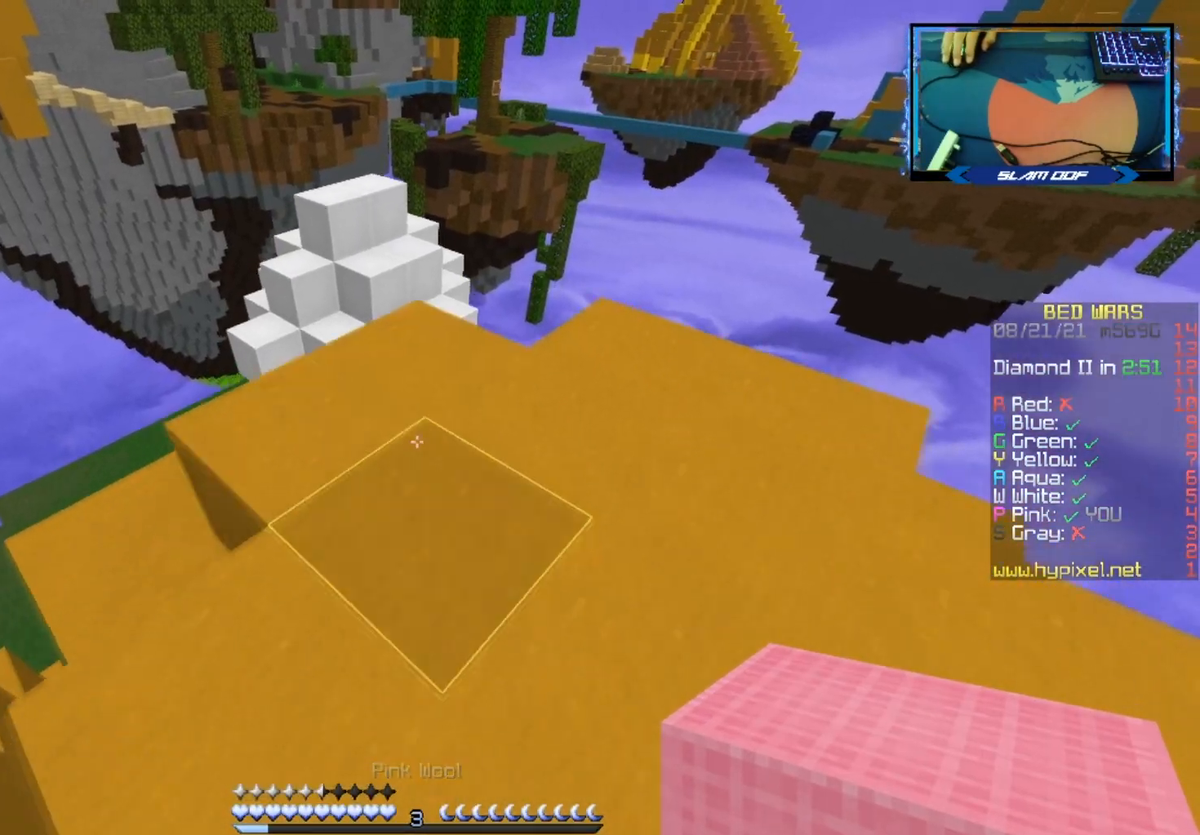
{"keys": ["w"], "mouse": [], "events": [[233, "s", "up"], [367, "w", "down"]]}
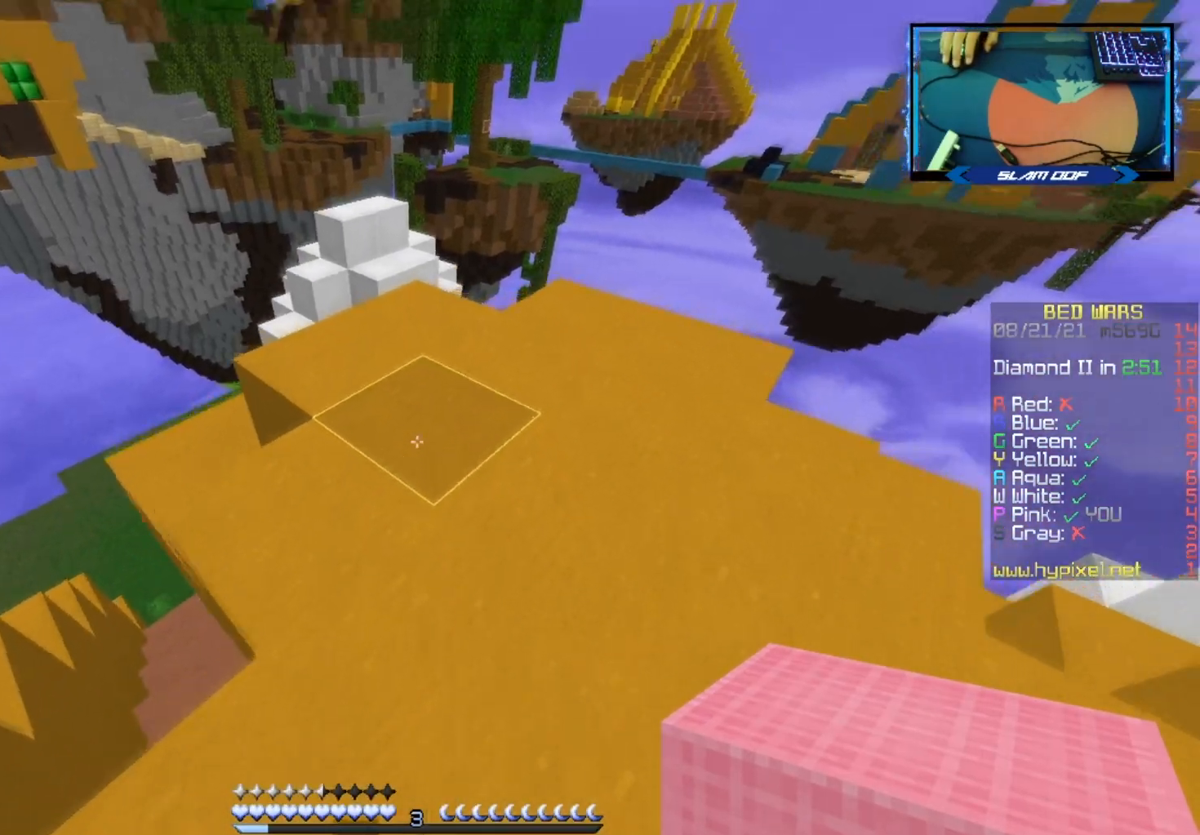
{"keys": ["w"], "mouse": [], "events": [[17, "space", "down"], [350, "space", "up"]]}
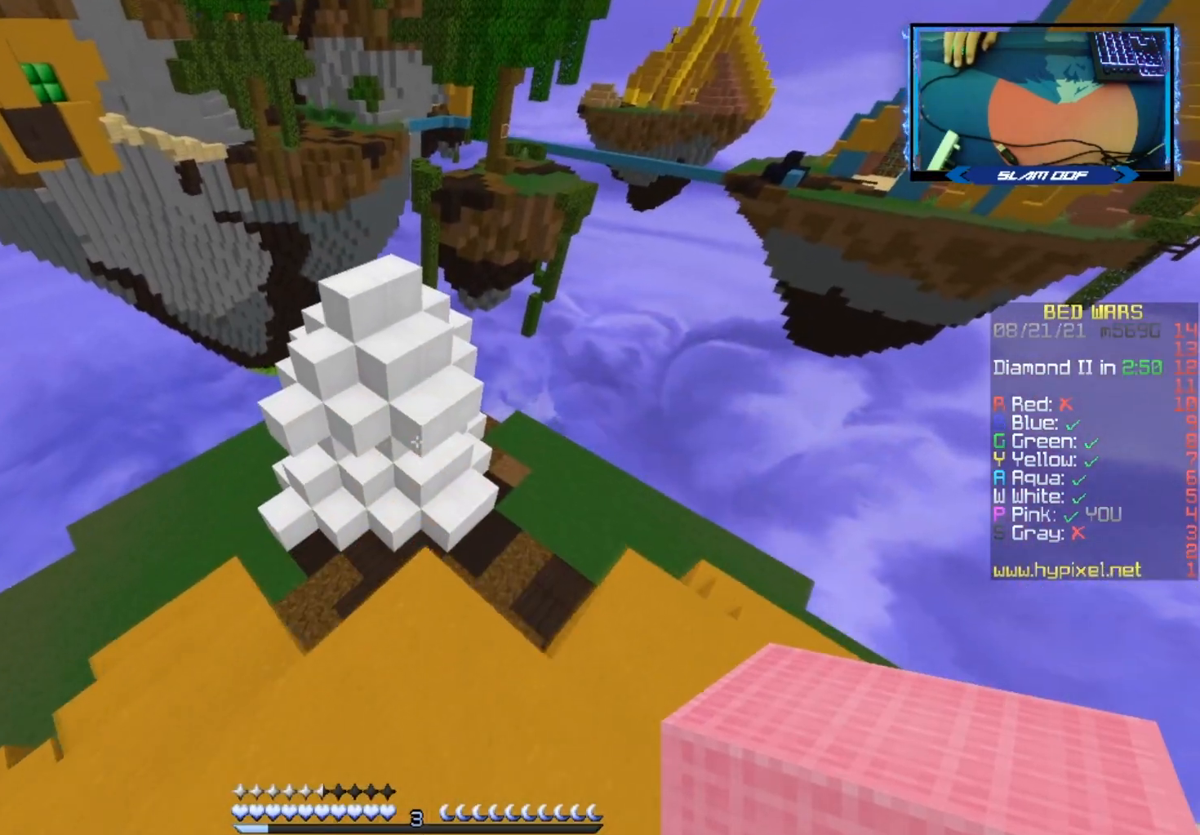
{"keys": ["space", "w"], "mouse": [], "events": [[200, "space", "down"]]}
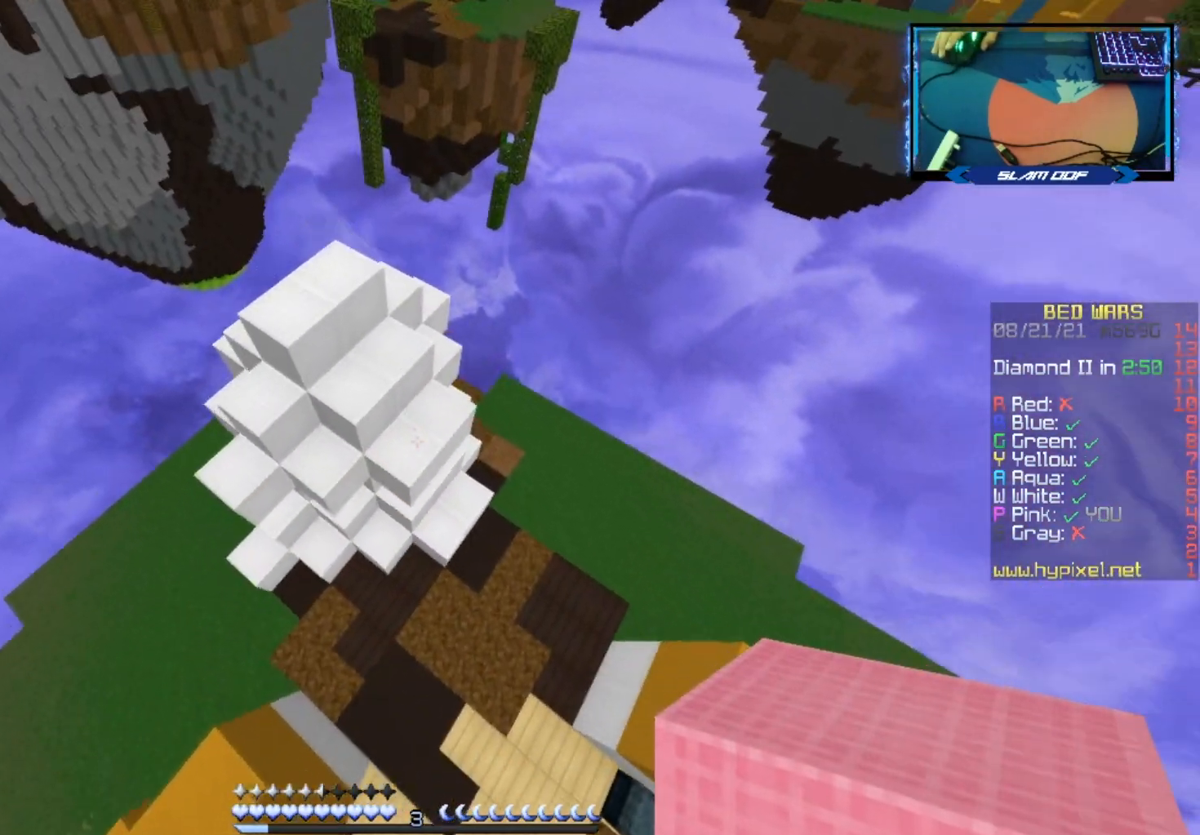
{"keys": ["space", "w"], "mouse": [], "events": [[50, "space", "up"], [333, "mouse_right", "down"], [417, "space", "down"], [483, "mouse_right", "up"]]}
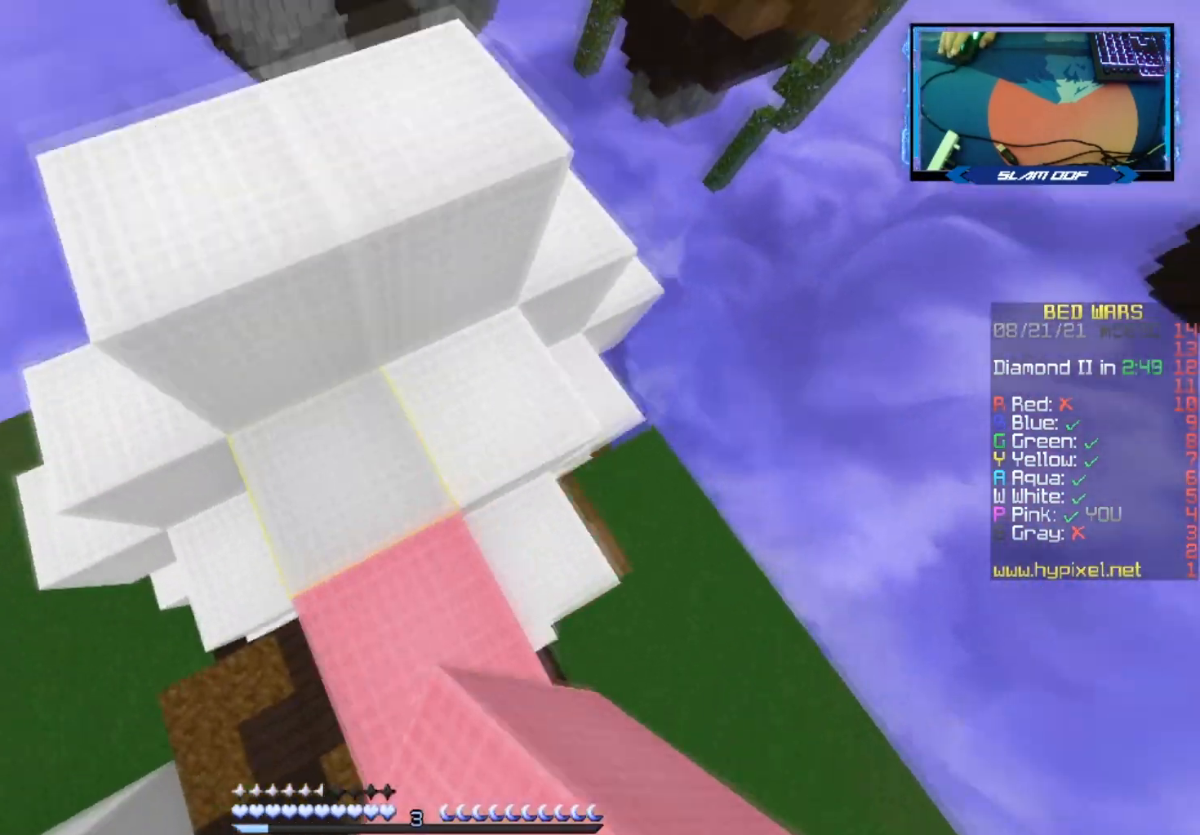
{"keys": ["d", "w"], "mouse": [], "events": [[133, "space", "up"], [183, "d", "down"]]}
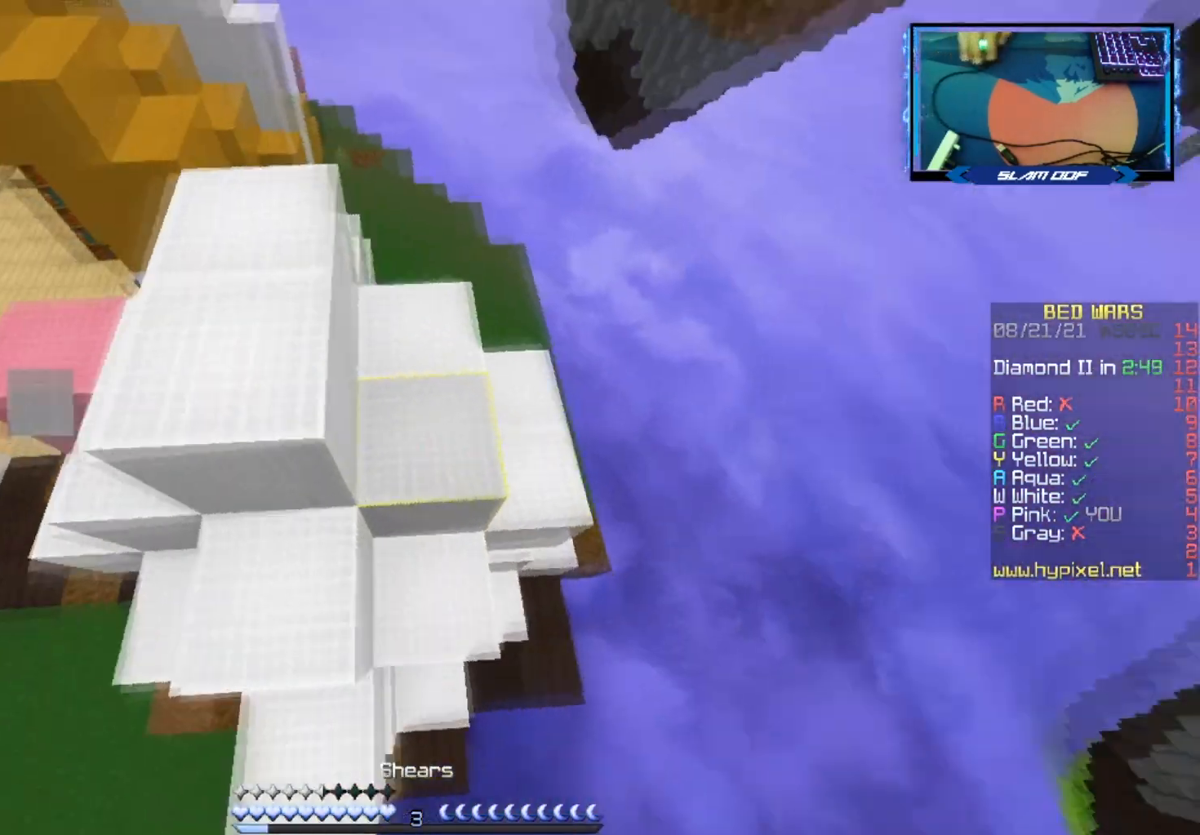
{"keys": [], "mouse": [], "events": [[33, "d", "up"], [33, "w", "up"], [350, "s", "down"], [450, "s", "up"]]}
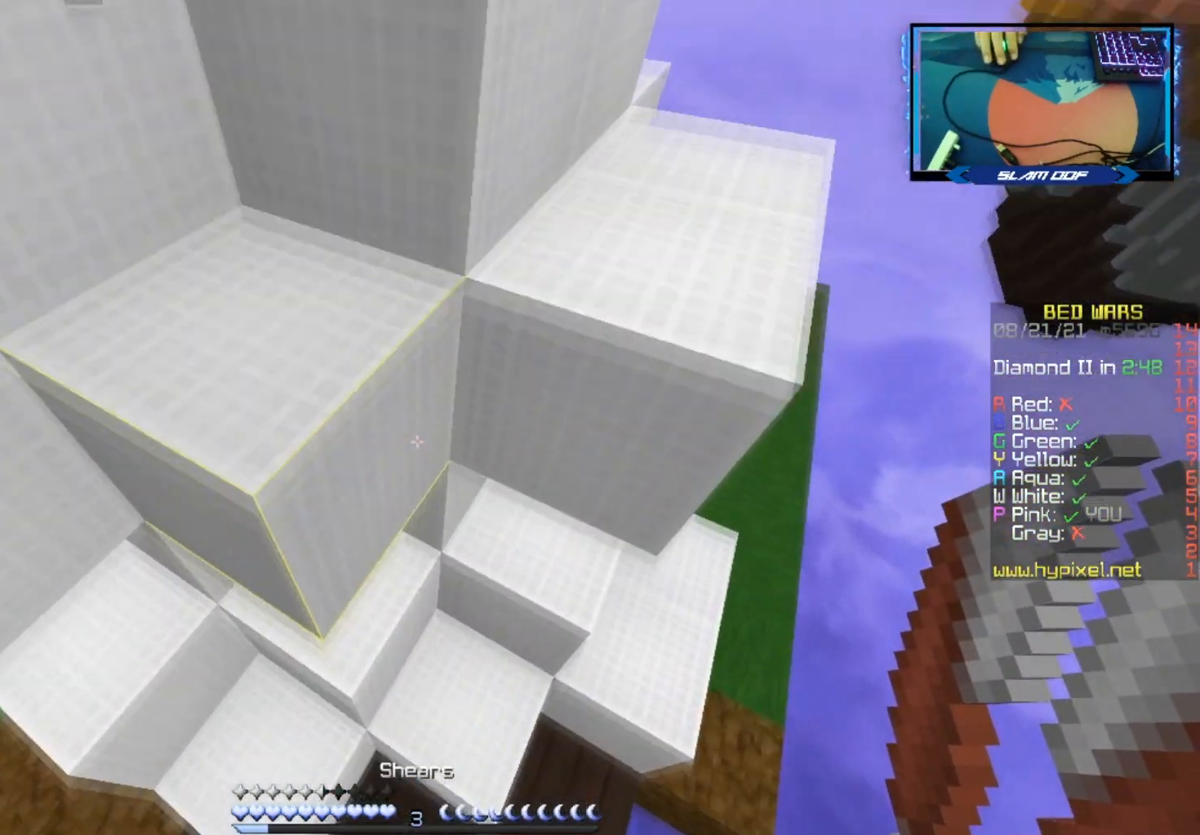
{"keys": ["s"], "mouse": ["left"], "events": [[50, "w", "down"], [250, "w", "up"], [317, "mouse_left", "down"], [383, "s", "down"]]}
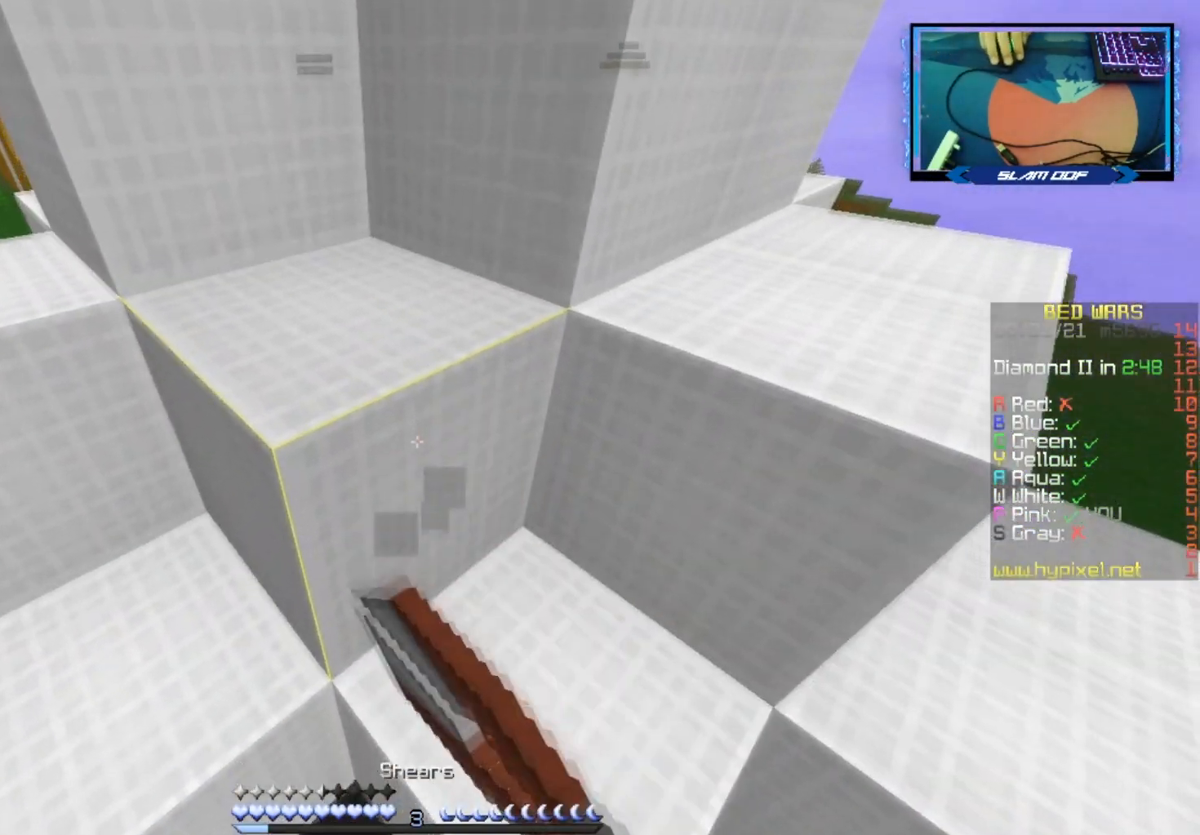
{"keys": [], "mouse": ["left"], "events": [[67, "s", "up"], [233, "w", "down"], [450, "w", "up"]]}
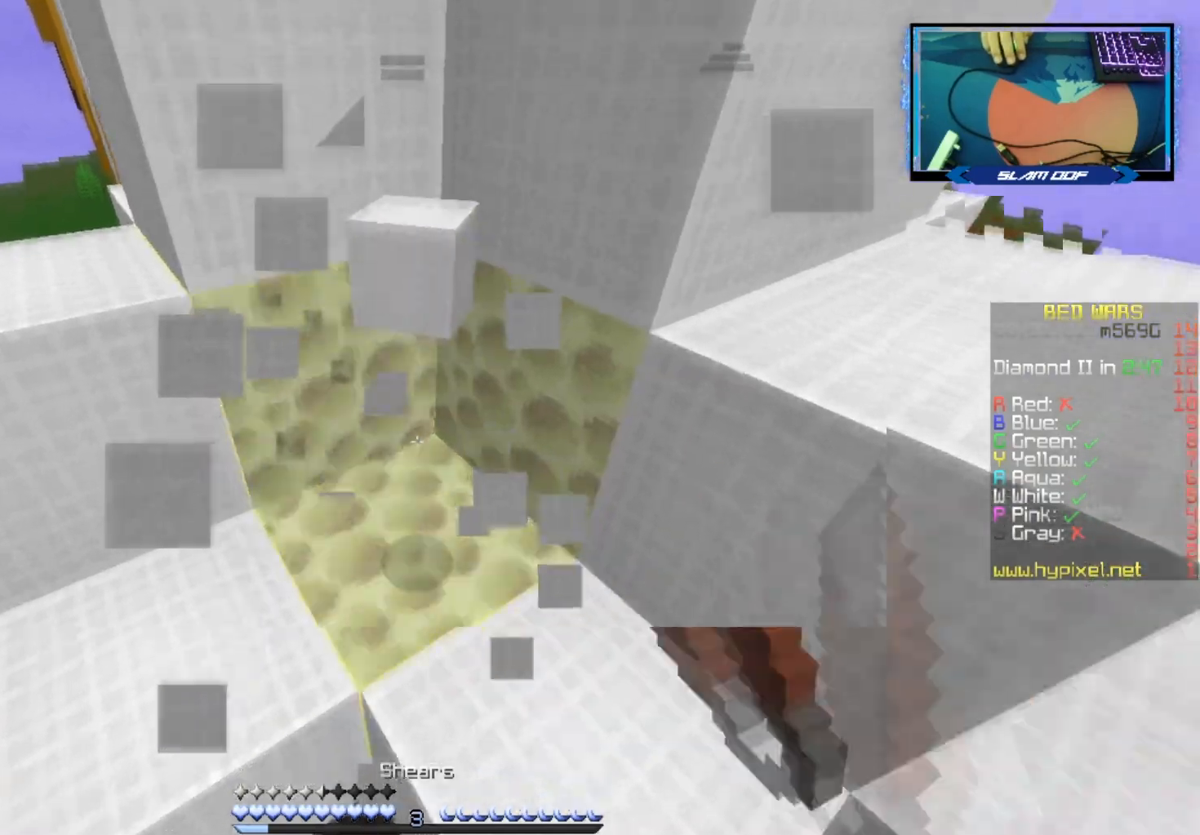
{"keys": ["s"], "mouse": ["left"], "events": [[467, "s", "down"]]}
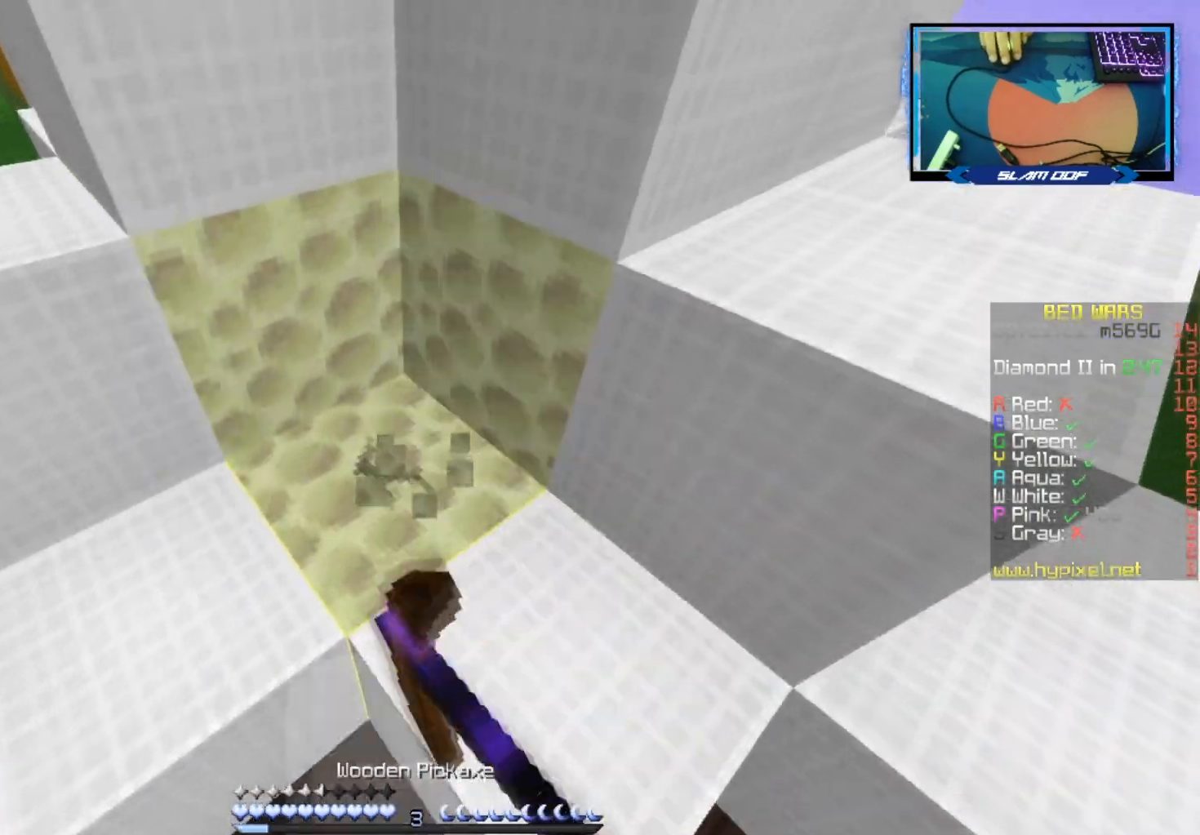
{"keys": [], "mouse": ["left"], "events": [[400, "s", "up"]]}
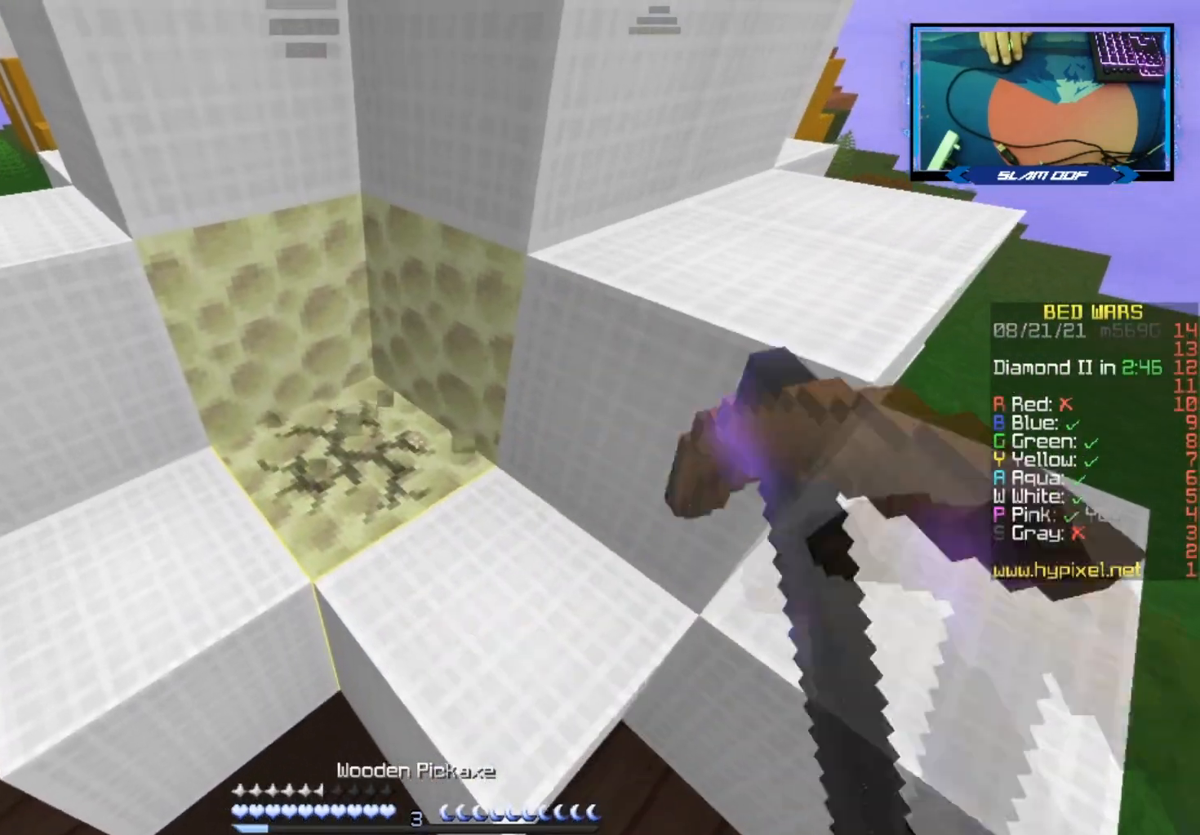
{"keys": [], "mouse": ["left"], "events": []}